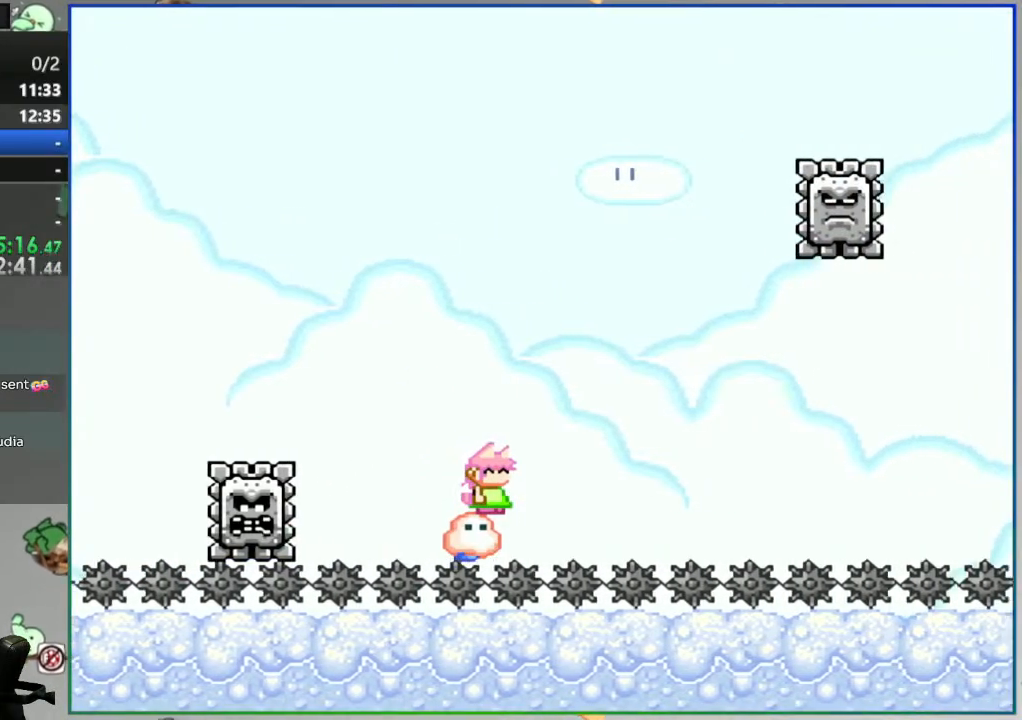
Gameplay with a controller (Nintendo layout); each line is a JSON object with the inputs held at the frame after it. "events" lists button and stick changes between this image and that frame as [ms after this image, input, new state], when the widget could be followed in between. Not read: L3 R3.
{"buttons": ["B", "Y", "DPAD_RIGHT"], "events": [[250, "DPAD_LEFT", "down"], [417, "B", "down"], [433, "DPAD_LEFT", "up"], [467, "DPAD_RIGHT", "down"]]}
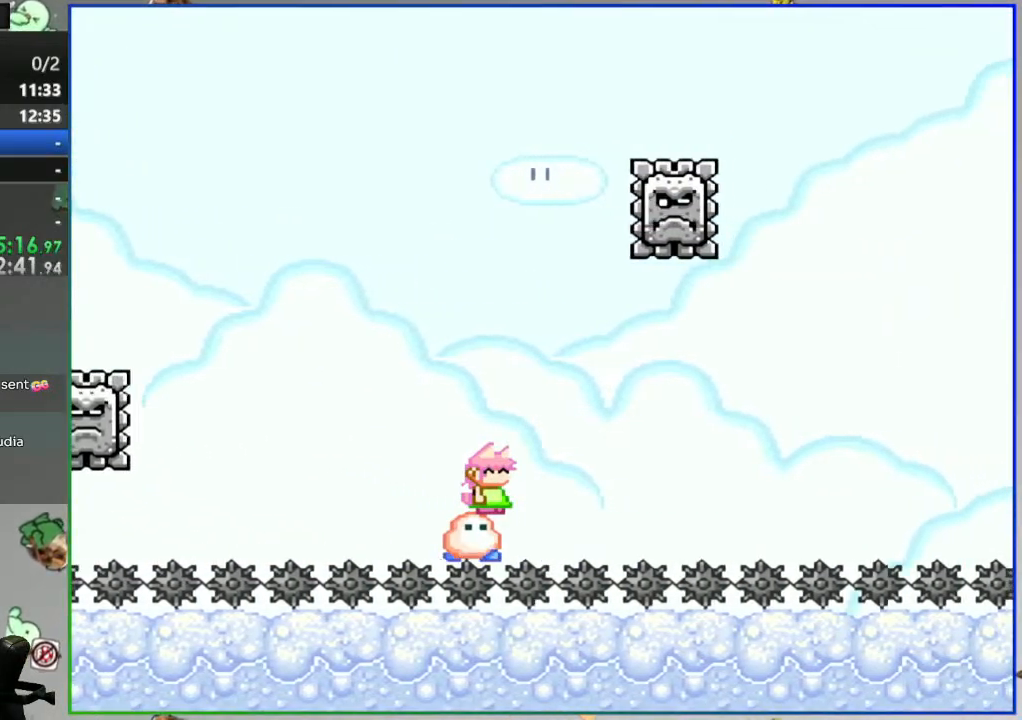
{"buttons": ["B", "Y"], "events": [[500, "DPAD_RIGHT", "up"]]}
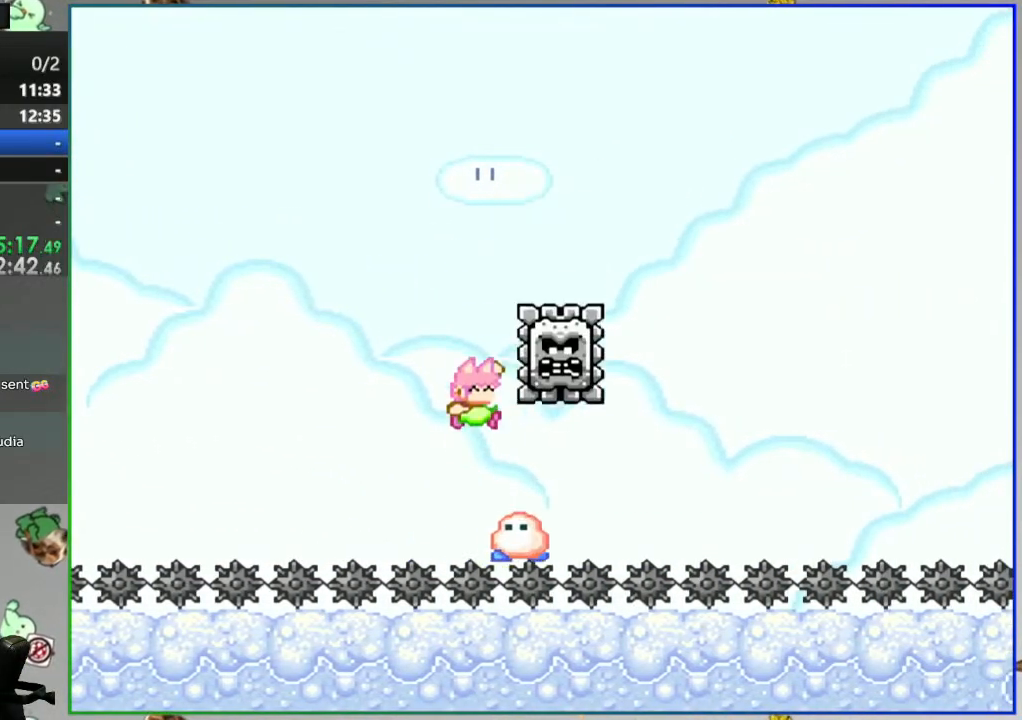
{"buttons": ["Y"], "events": [[33, "DPAD_LEFT", "down"], [250, "DPAD_LEFT", "up"], [350, "DPAD_RIGHT", "down"], [367, "B", "up"], [433, "DPAD_RIGHT", "up"]]}
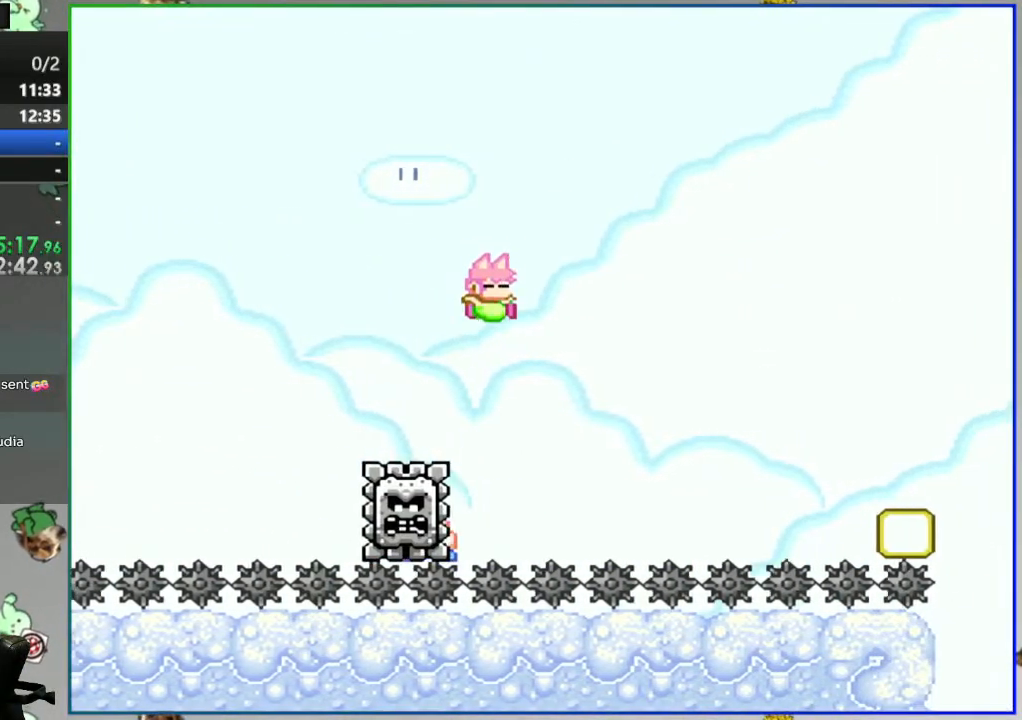
{"buttons": ["Y"], "events": [[50, "DPAD_LEFT", "down"], [167, "DPAD_LEFT", "up"], [383, "DPAD_RIGHT", "down"], [483, "DPAD_RIGHT", "up"]]}
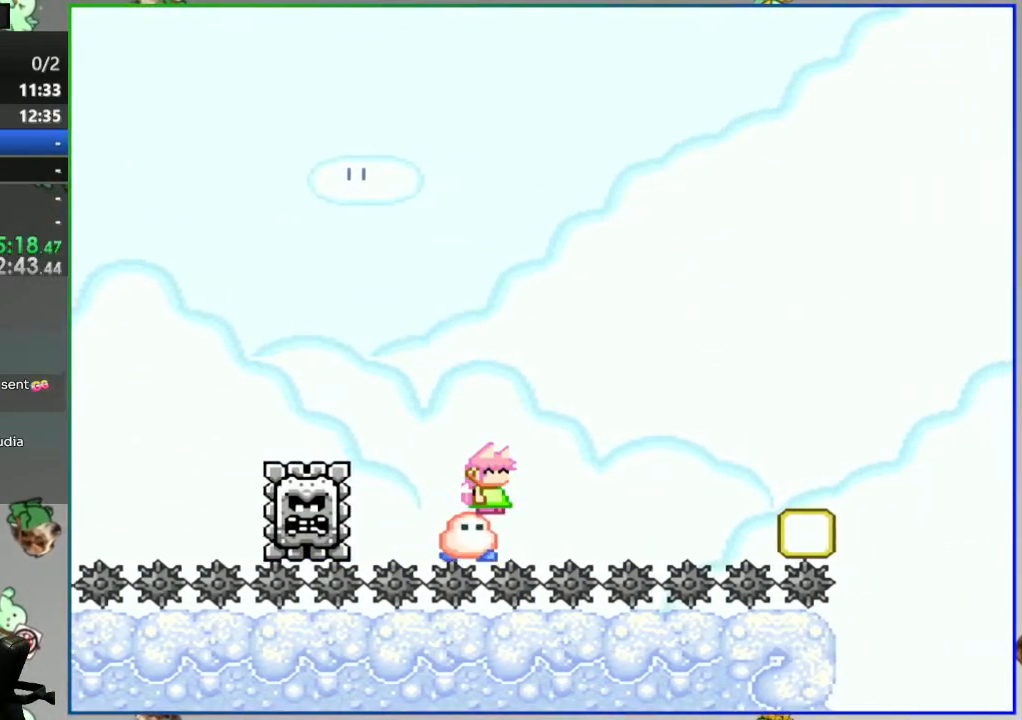
{"buttons": ["Y"], "events": []}
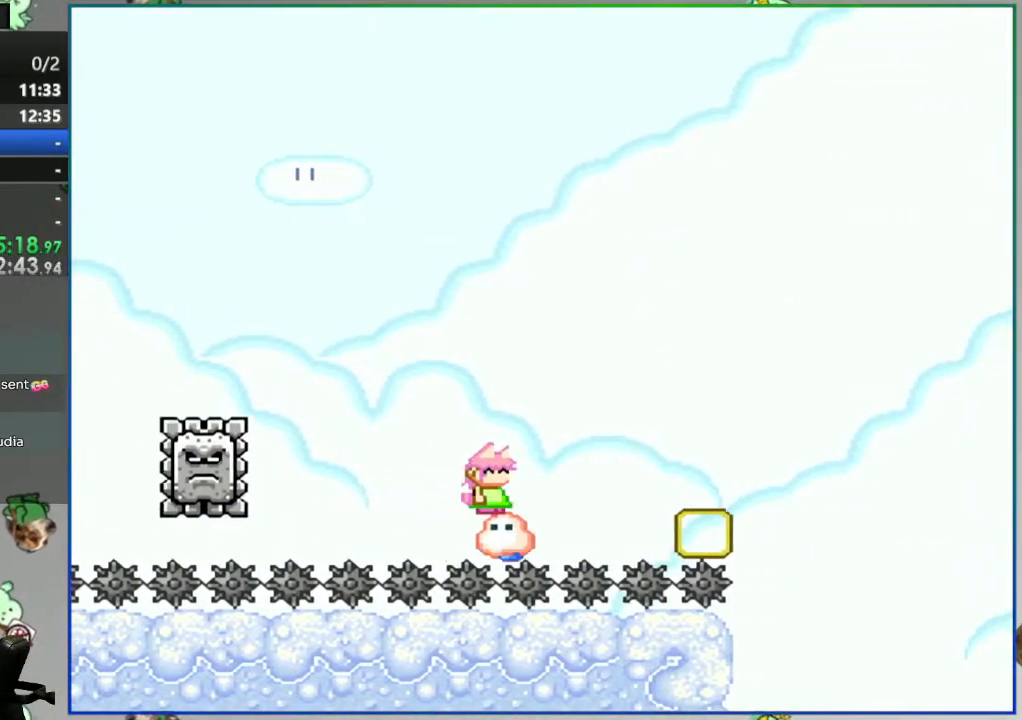
{"buttons": ["Y"], "events": []}
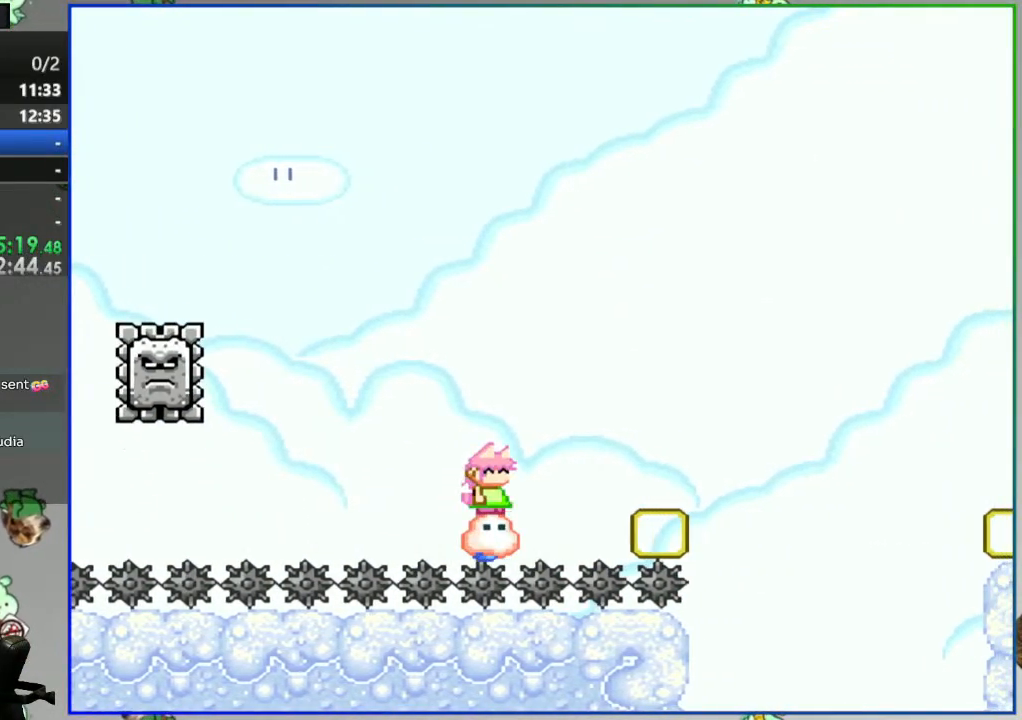
{"buttons": ["Y"], "events": []}
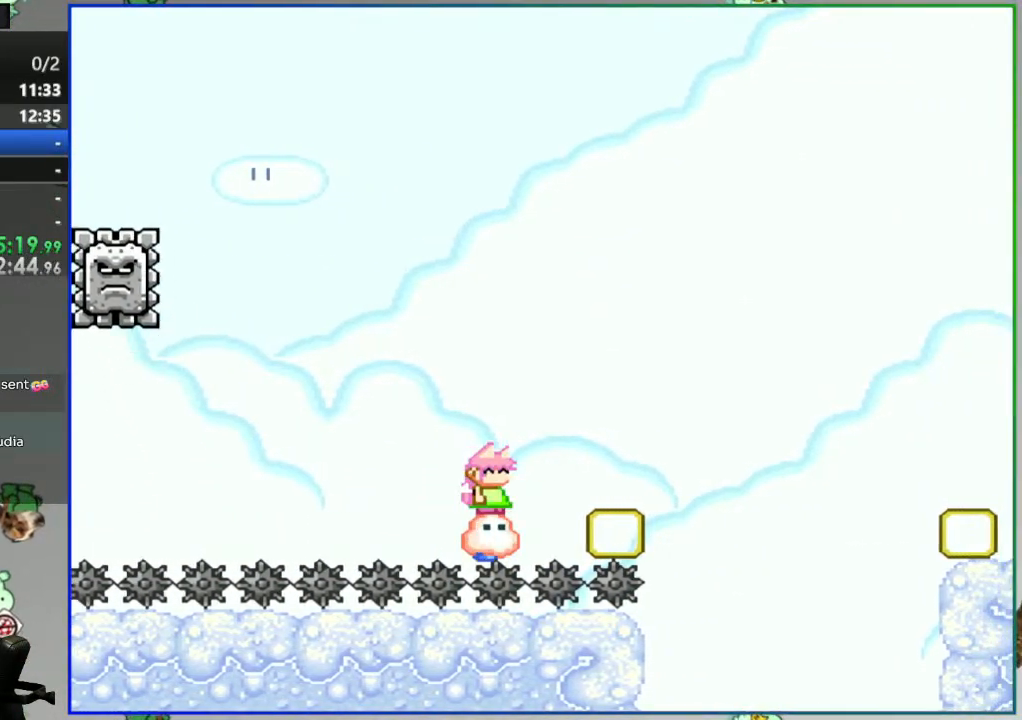
{"buttons": ["Y"], "events": []}
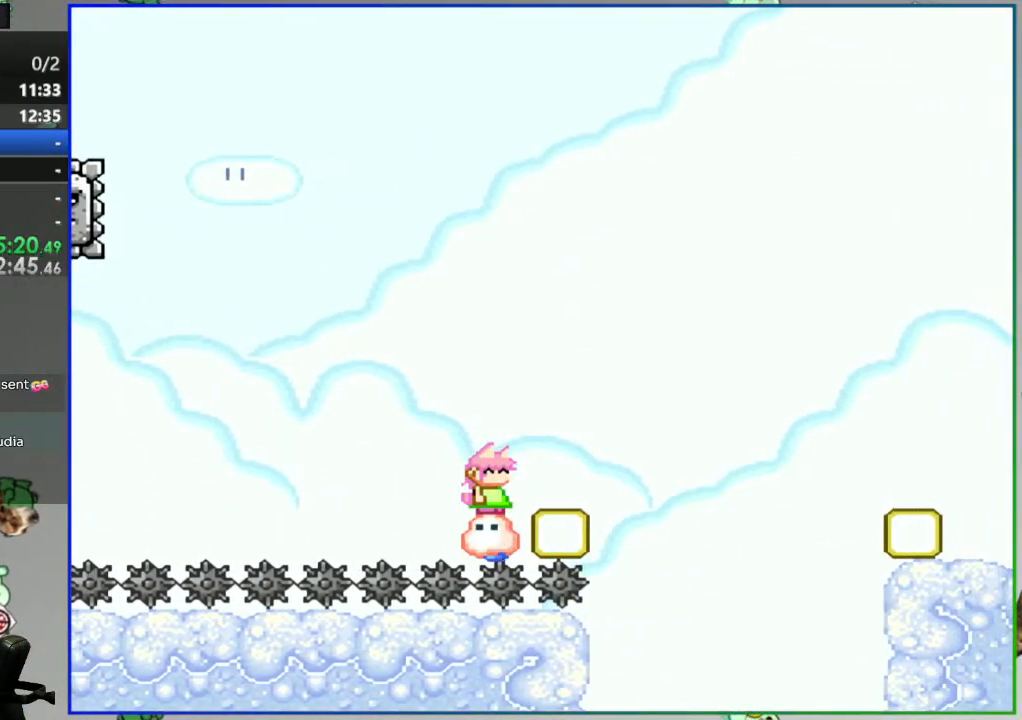
{"buttons": ["Y"], "events": []}
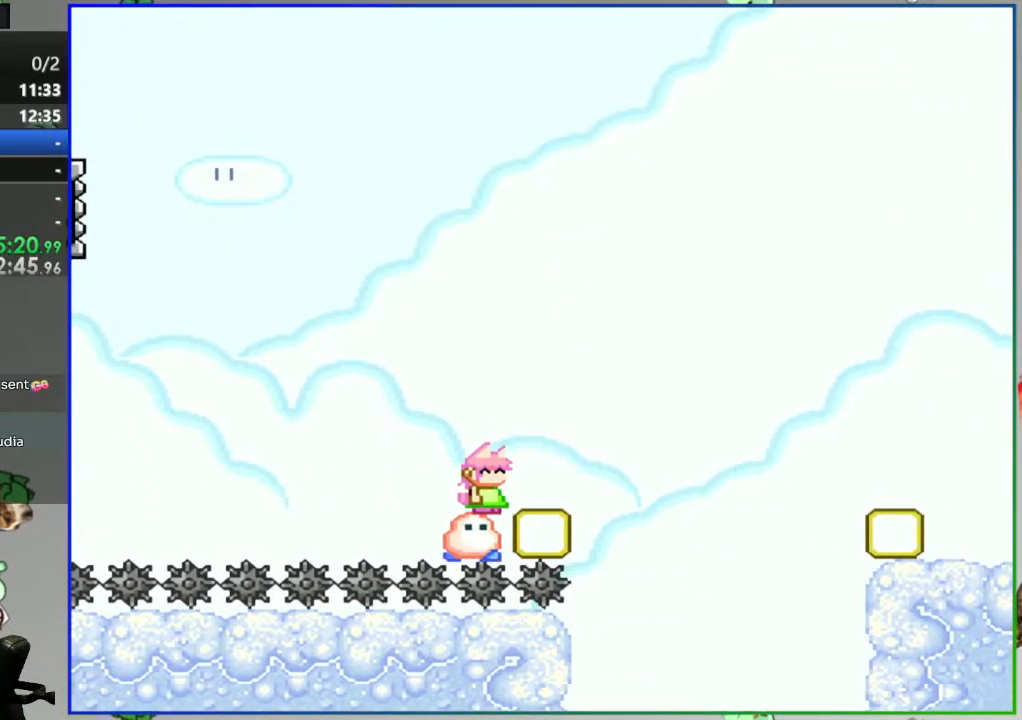
{"buttons": ["B", "Y"], "events": [[267, "DPAD_LEFT", "down"], [317, "B", "down"], [483, "DPAD_LEFT", "up"]]}
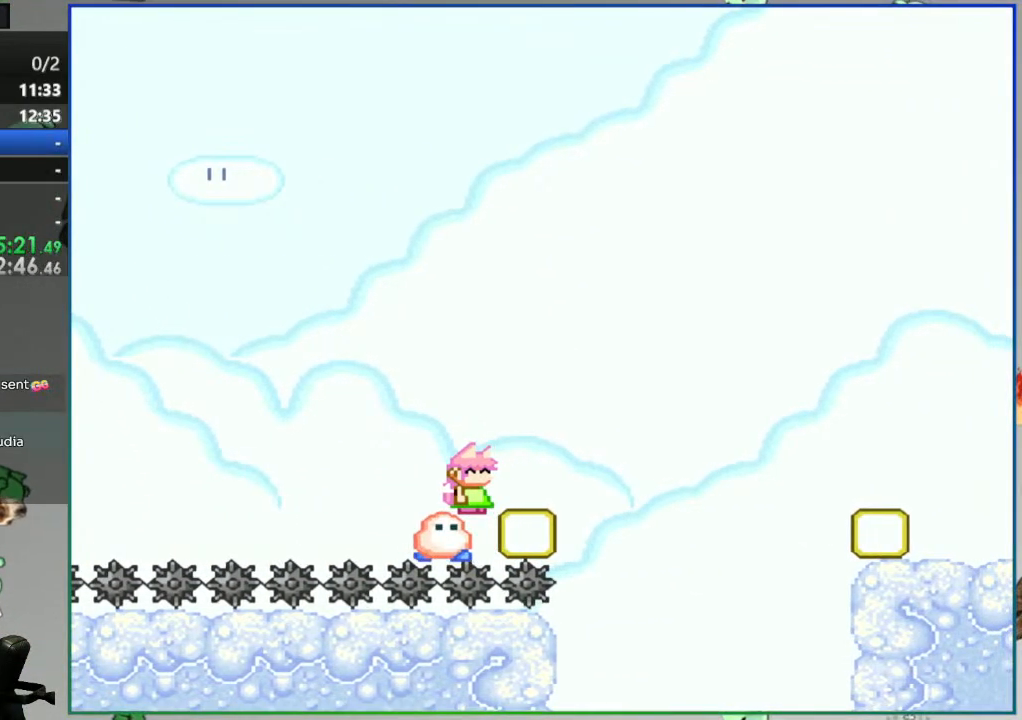
{"buttons": ["Y"], "events": [[217, "DPAD_RIGHT", "down"], [317, "B", "up"], [417, "DPAD_RIGHT", "up"]]}
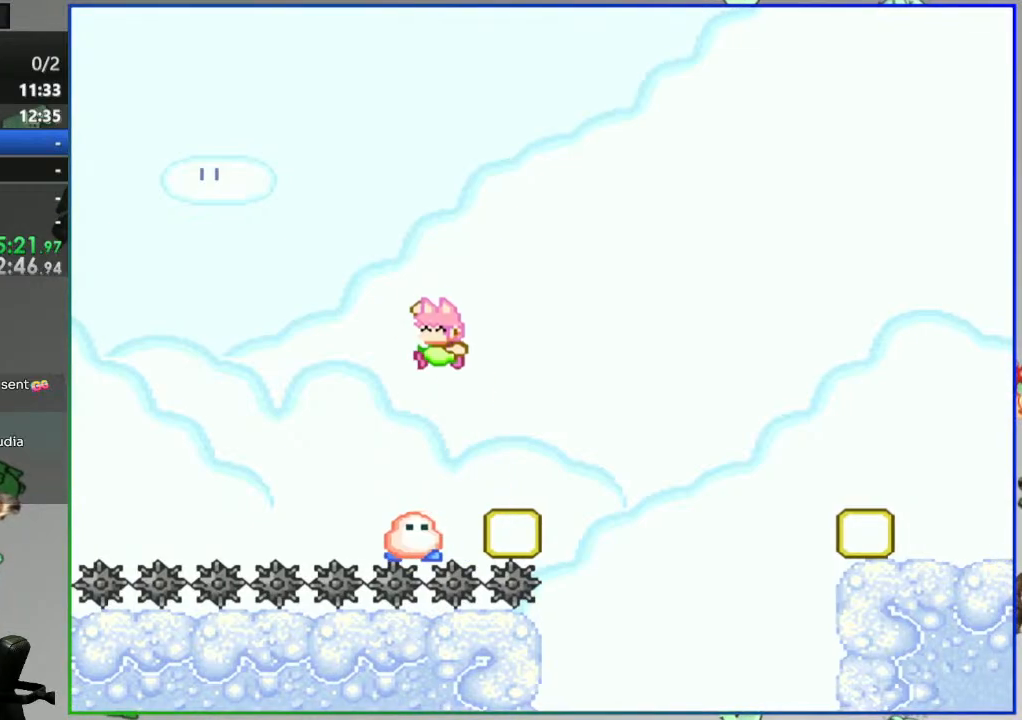
{"buttons": [], "events": [[183, "B", "down"], [383, "B", "up"], [400, "Y", "up"]]}
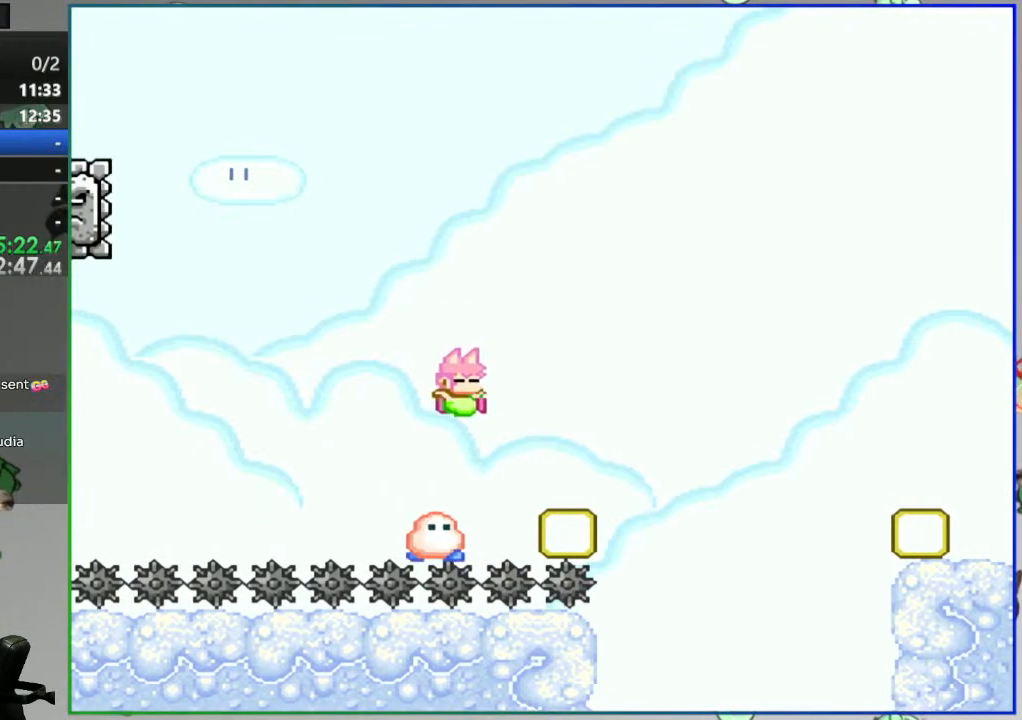
{"buttons": [], "events": [[150, "A", "down"], [233, "A", "up"]]}
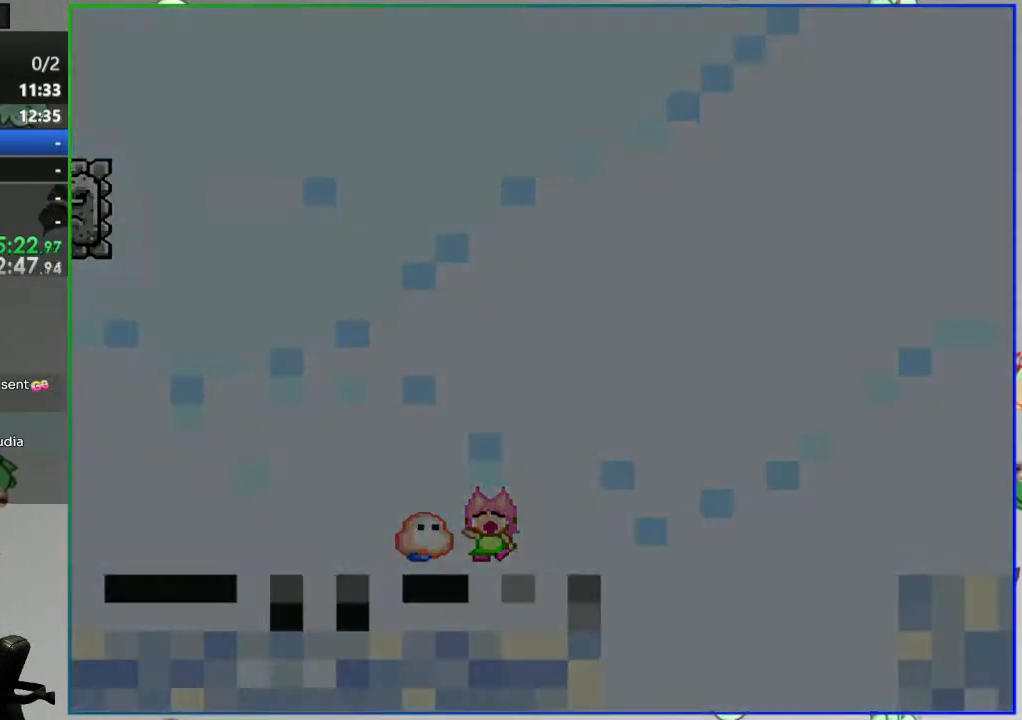
{"buttons": ["Y"], "events": [[17, "Y", "down"]]}
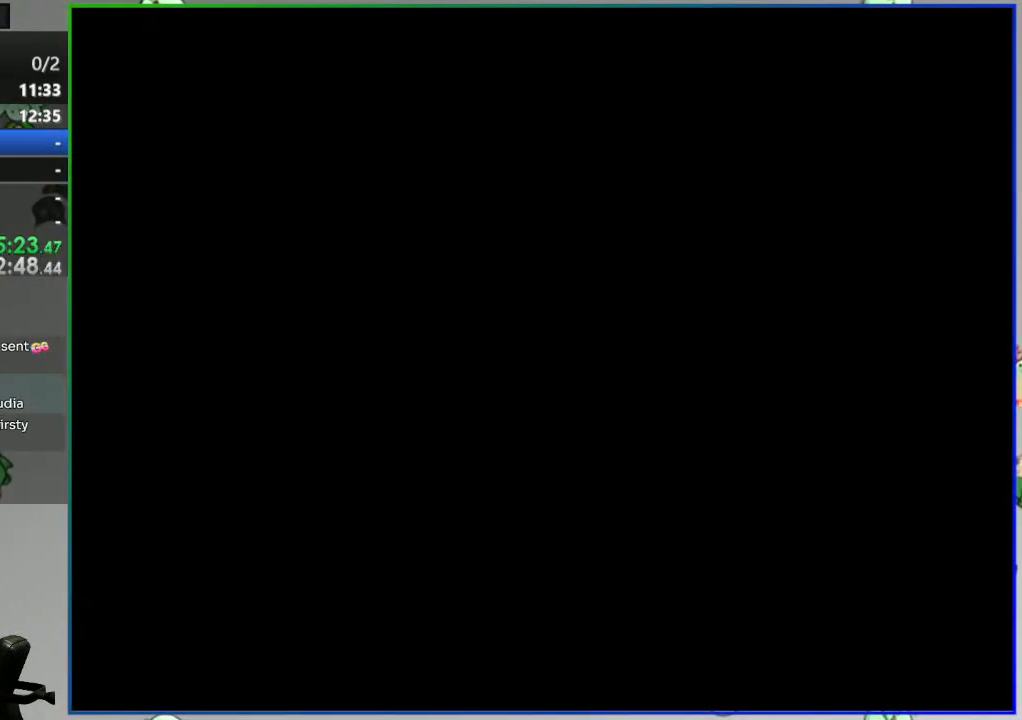
{"buttons": ["Y"], "events": [[117, "L1", "down"], [200, "L1", "up"]]}
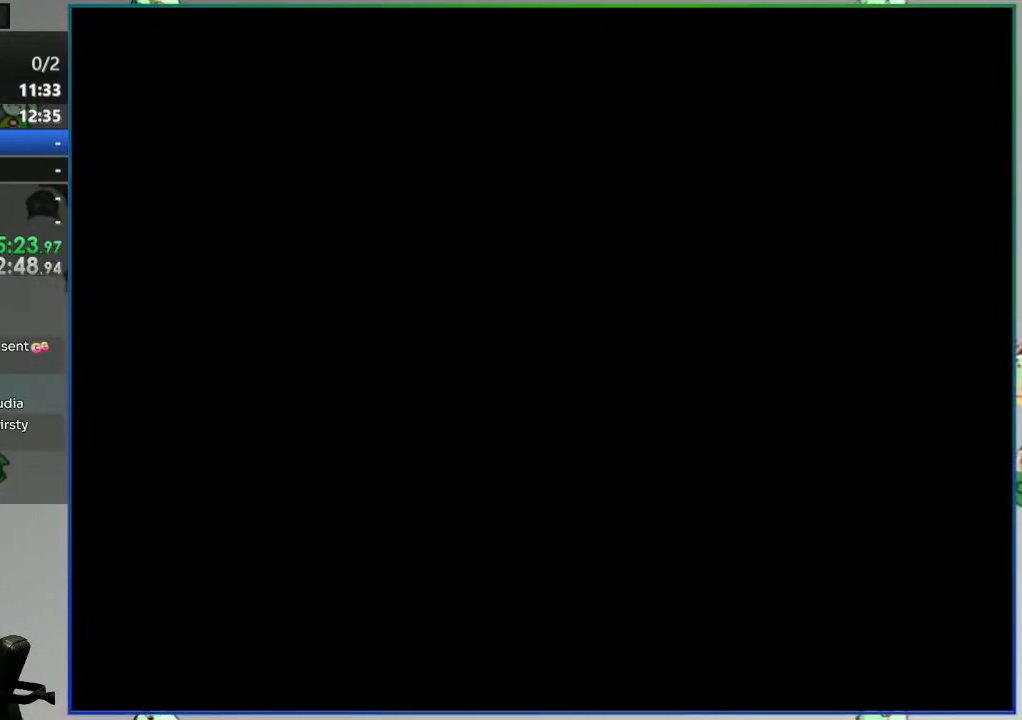
{"buttons": ["Y"], "events": []}
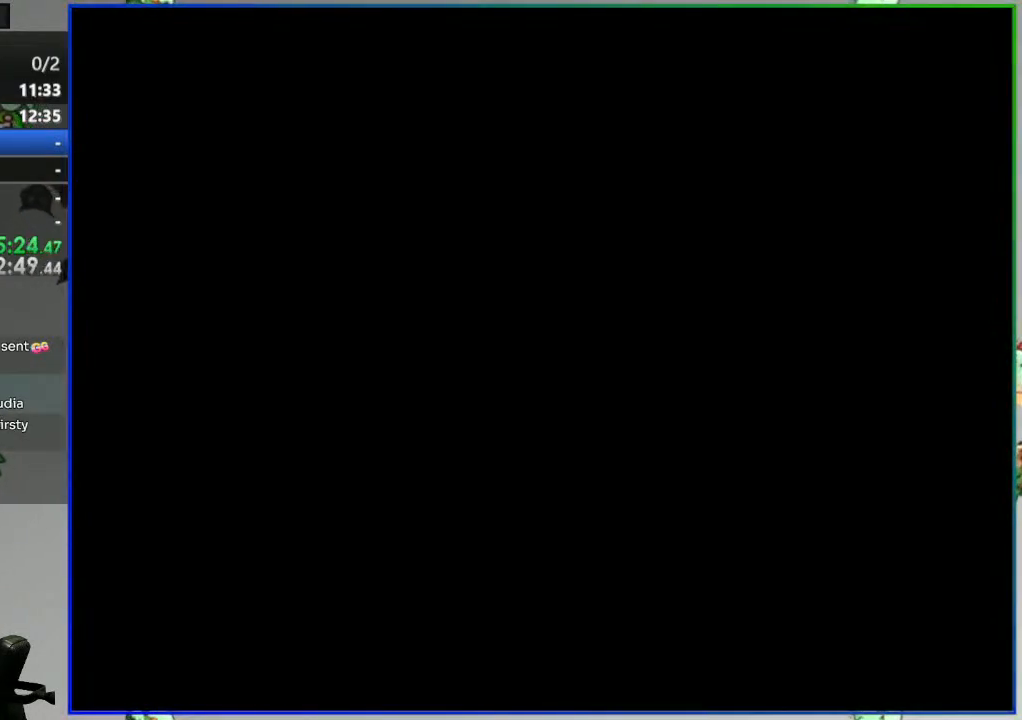
{"buttons": ["Y", "DPAD_RIGHT"], "events": [[67, "DPAD_RIGHT", "down"]]}
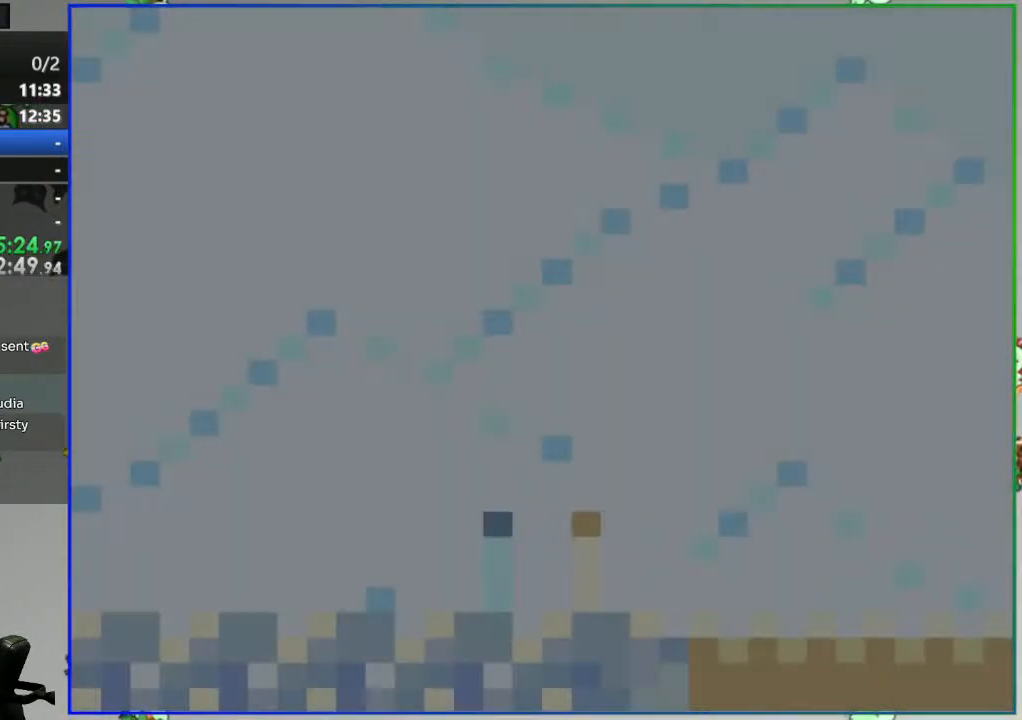
{"buttons": ["B", "Y", "DPAD_RIGHT"], "events": [[200, "B", "down"]]}
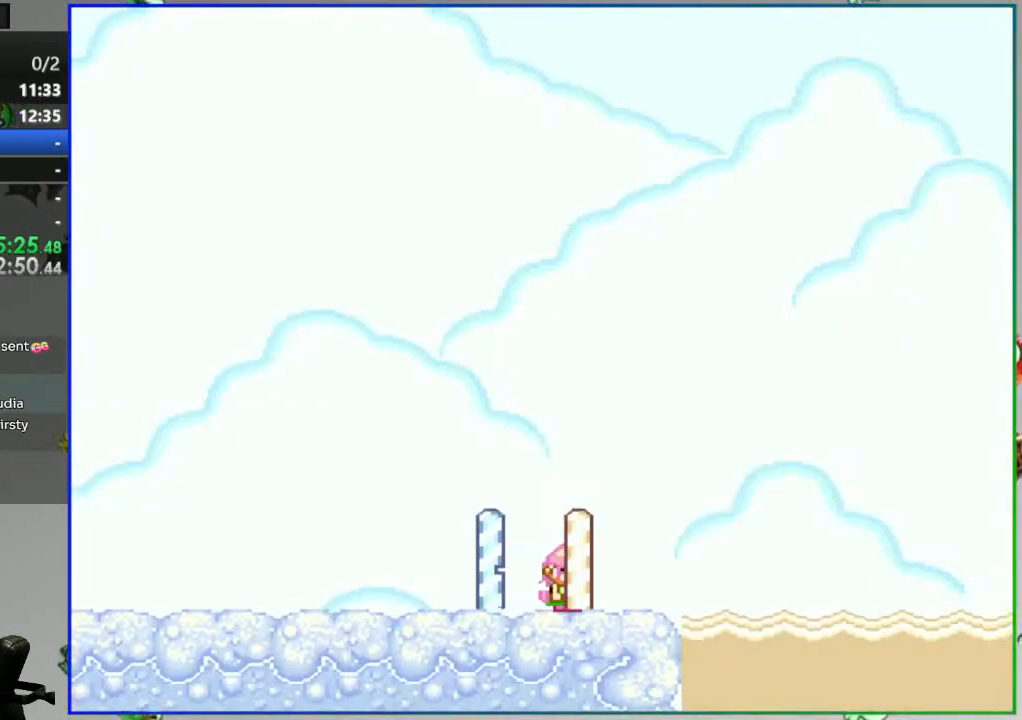
{"buttons": ["B", "Y", "DPAD_RIGHT"], "events": []}
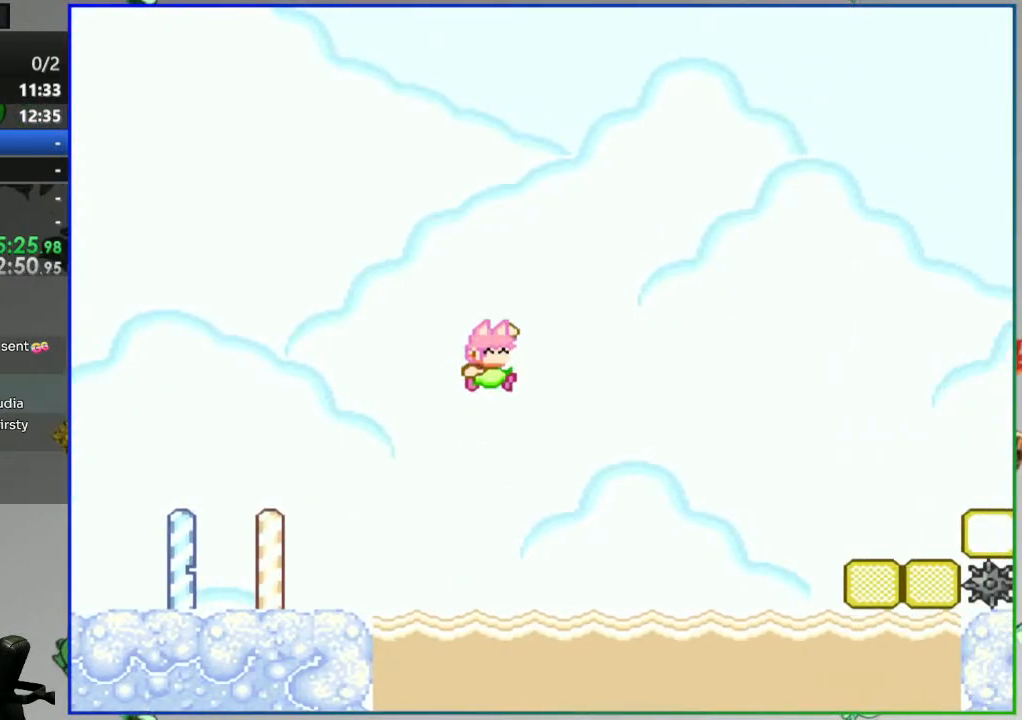
{"buttons": ["B", "Y"], "events": [[200, "B", "up"], [267, "DPAD_UP", "down"], [367, "B", "down"], [467, "DPAD_RIGHT", "up"], [483, "DPAD_UP", "up"]]}
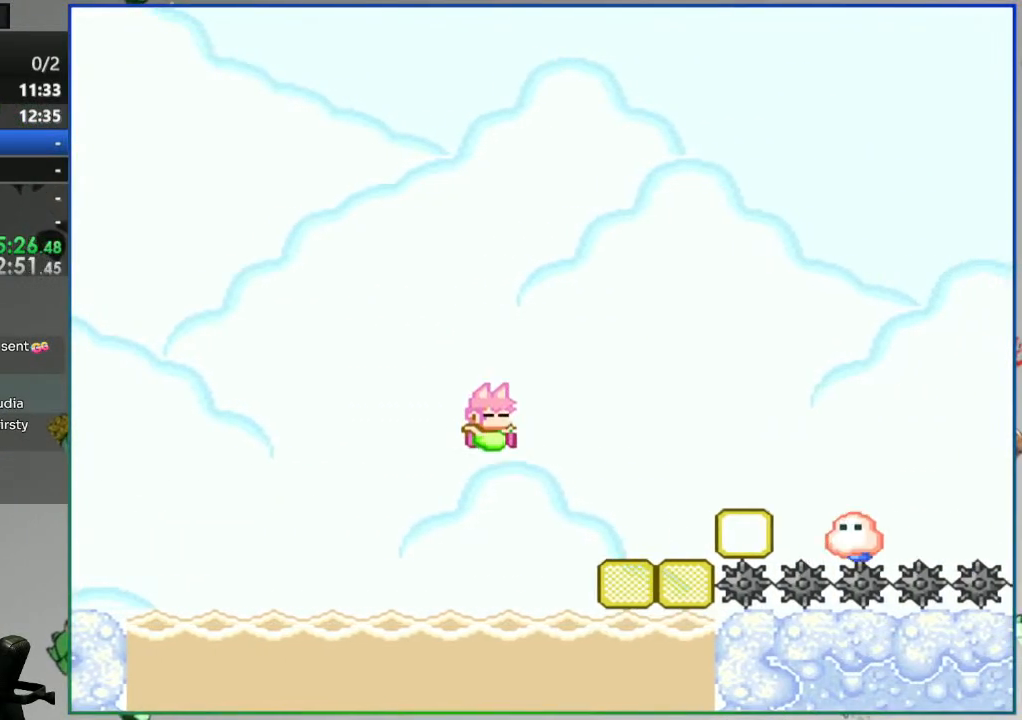
{"buttons": ["Y", "DPAD_RIGHT"], "events": [[167, "B", "up"], [267, "DPAD_RIGHT", "down"], [400, "DPAD_RIGHT", "up"], [500, "DPAD_RIGHT", "down"]]}